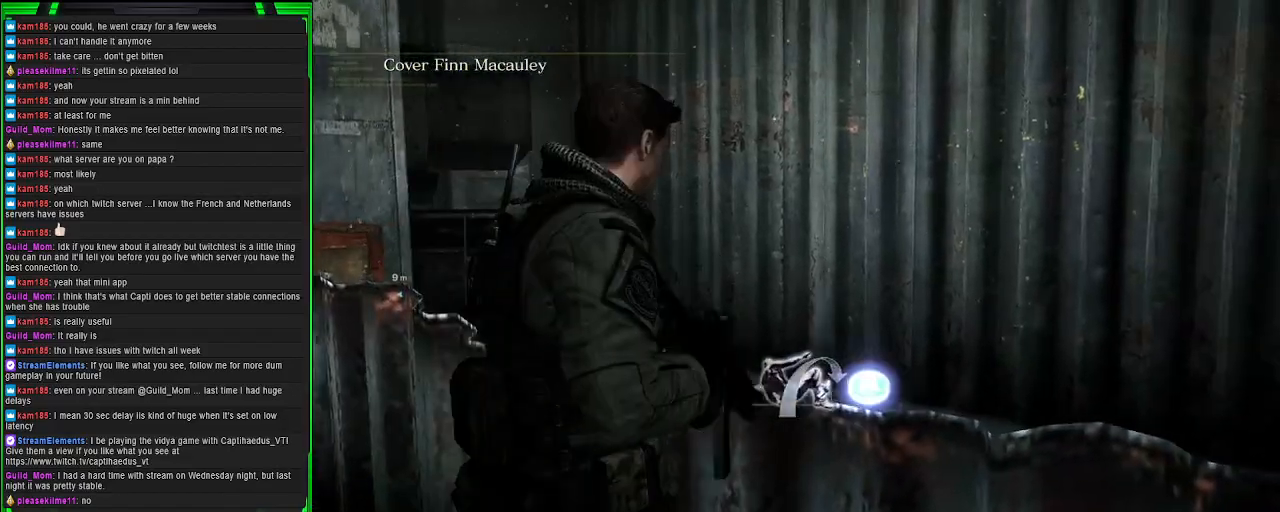
Gameplay with a controller (PlayStation layout); each line is a JSON object with the inputs held at the frame after it. "events" lists button and stick changes between this image and that frame as [ms after this image, input, new state], when the widget could be followed in between.
{"buttons": [], "left_stick": "up-right", "right_stick": "left", "events": [[283, "right_stick", "left"]]}
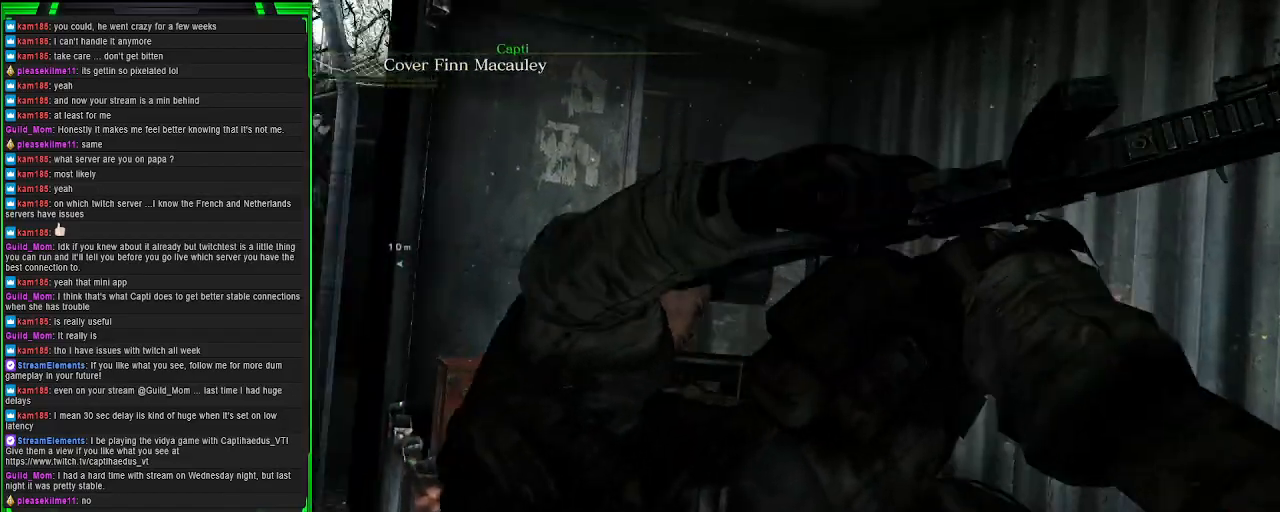
{"buttons": [], "left_stick": "up-right", "right_stick": "center", "events": [[83, "right_stick", "down-left"], [217, "right_stick", "center"]]}
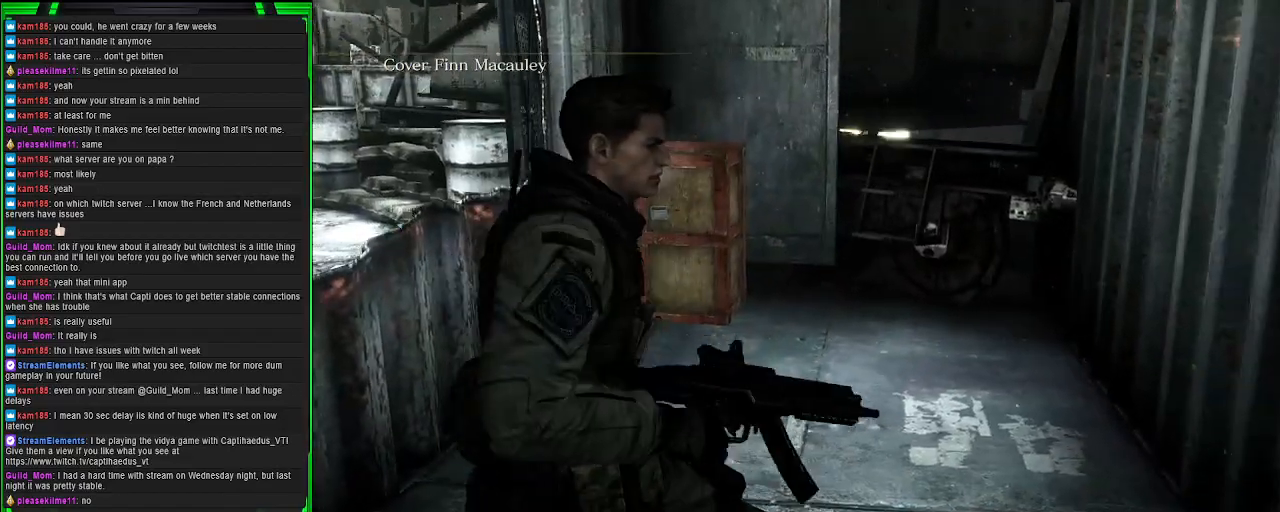
{"buttons": [], "left_stick": "up", "right_stick": "center", "events": [[50, "left_stick", "up"], [133, "right_stick", "left"], [367, "right_stick", "center"]]}
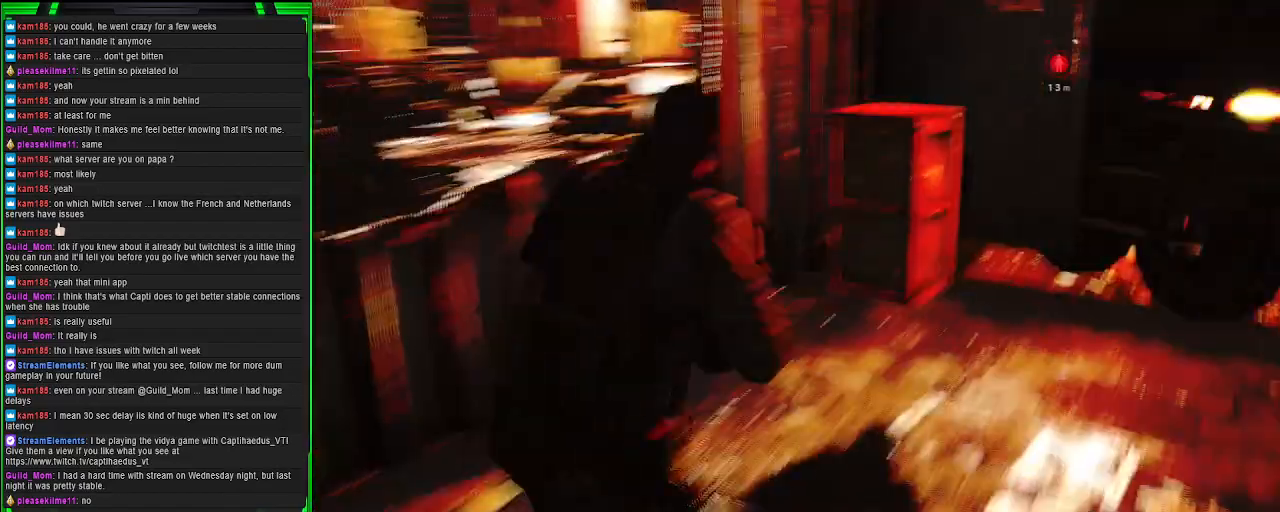
{"buttons": [], "left_stick": "up-right", "right_stick": "center", "events": [[167, "right_stick", "left"], [183, "left_stick", "up-right"], [317, "right_stick", "center"]]}
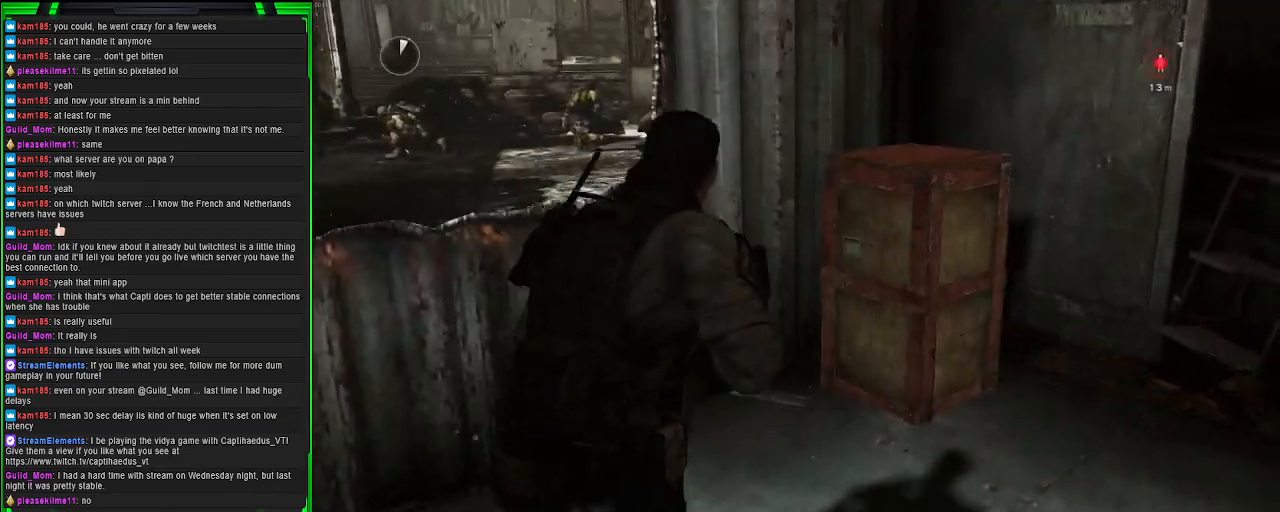
{"buttons": [], "left_stick": "center", "right_stick": "center", "events": [[200, "R2", "down"], [383, "R2", "up"], [433, "left_stick", "center"]]}
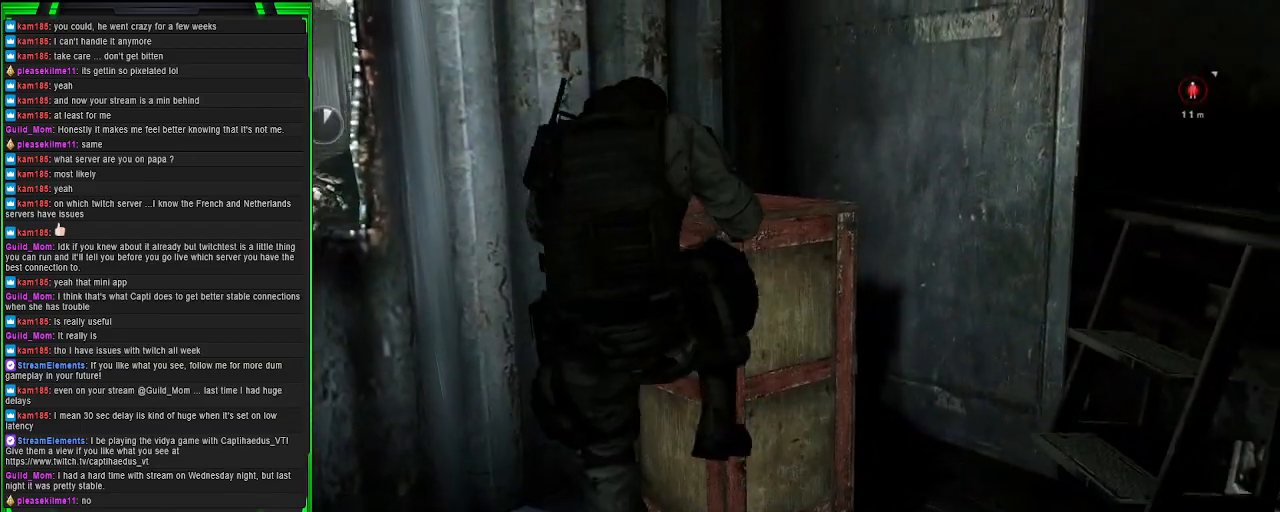
{"buttons": [], "left_stick": "center", "right_stick": "center", "events": [[100, "right_stick", "left"], [417, "right_stick", "center"]]}
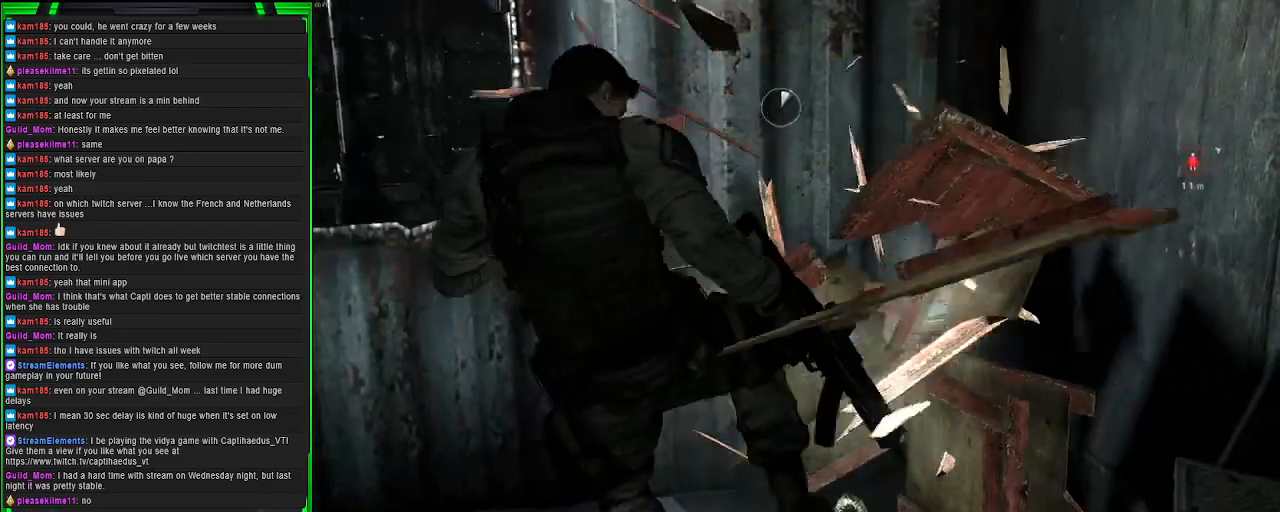
{"buttons": [], "left_stick": "up", "right_stick": "center", "events": [[183, "left_stick", "up"], [250, "right_stick", "left"], [483, "right_stick", "center"]]}
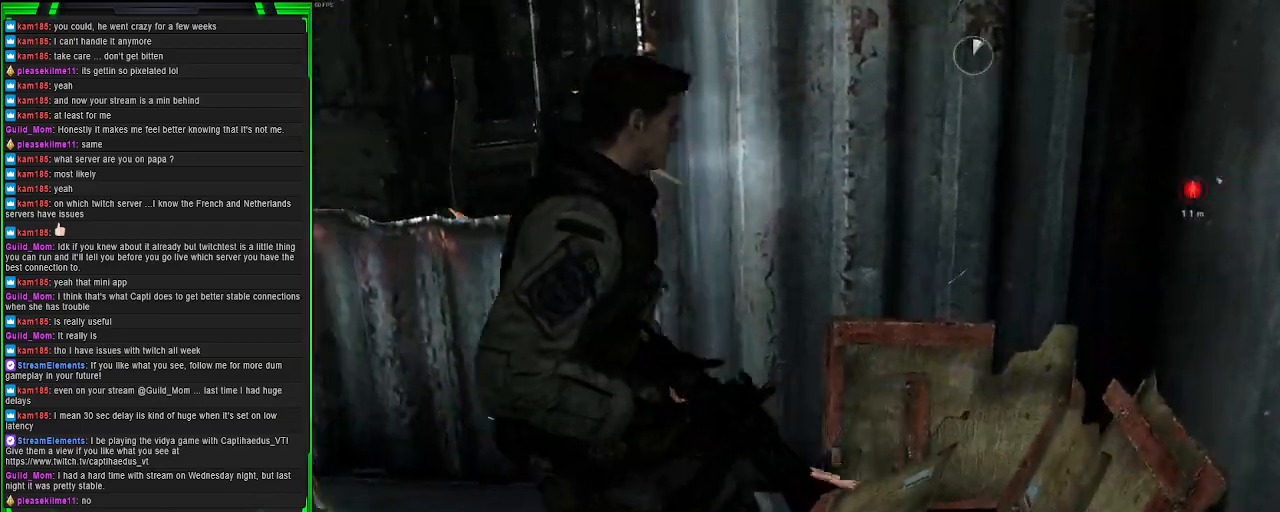
{"buttons": ["SQUARE"], "left_stick": "left", "right_stick": "center", "events": [[233, "SQUARE", "down"], [333, "SQUARE", "up"], [400, "left_stick", "up-left"], [417, "SQUARE", "down"], [500, "left_stick", "left"]]}
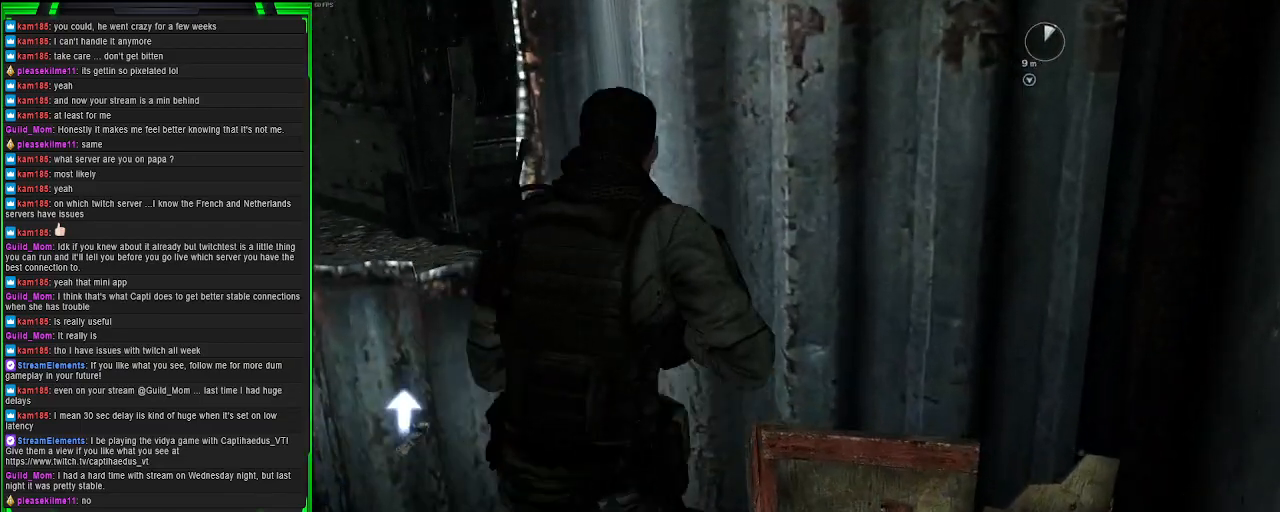
{"buttons": [], "left_stick": "up-left", "right_stick": "center", "events": [[17, "SQUARE", "up"], [300, "right_stick", "up-left"], [350, "right_stick", "up"], [450, "left_stick", "up-left"], [467, "right_stick", "center"]]}
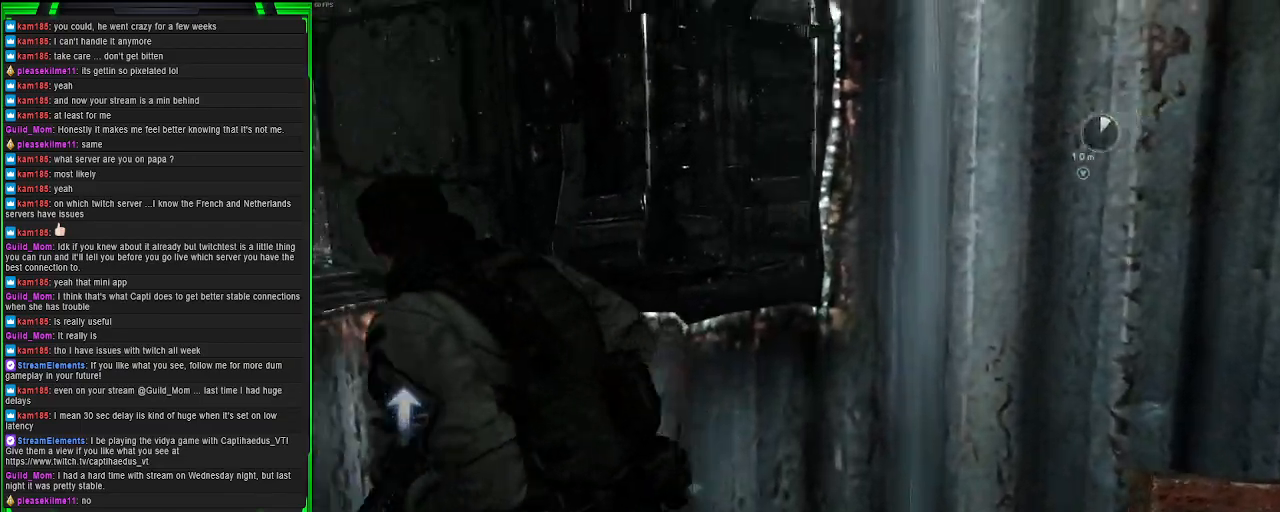
{"buttons": [], "left_stick": "up", "right_stick": "center", "events": [[117, "CROSS", "down"], [150, "left_stick", "up"], [250, "CROSS", "up"], [333, "CROSS", "down"], [467, "CROSS", "up"]]}
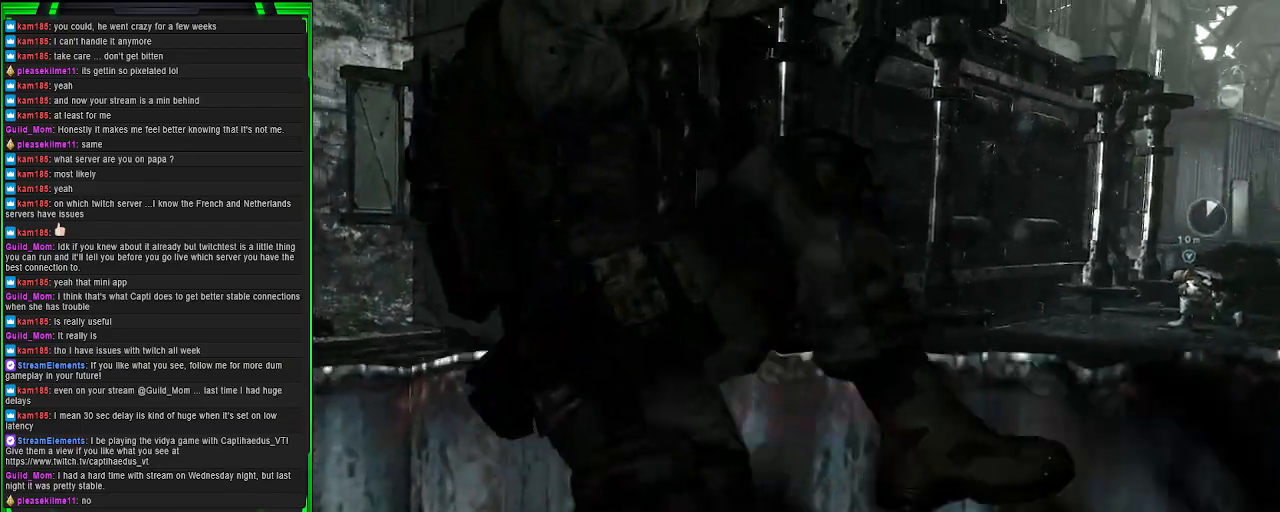
{"buttons": [], "left_stick": "center", "right_stick": "right", "events": [[250, "right_stick", "right"], [283, "left_stick", "center"]]}
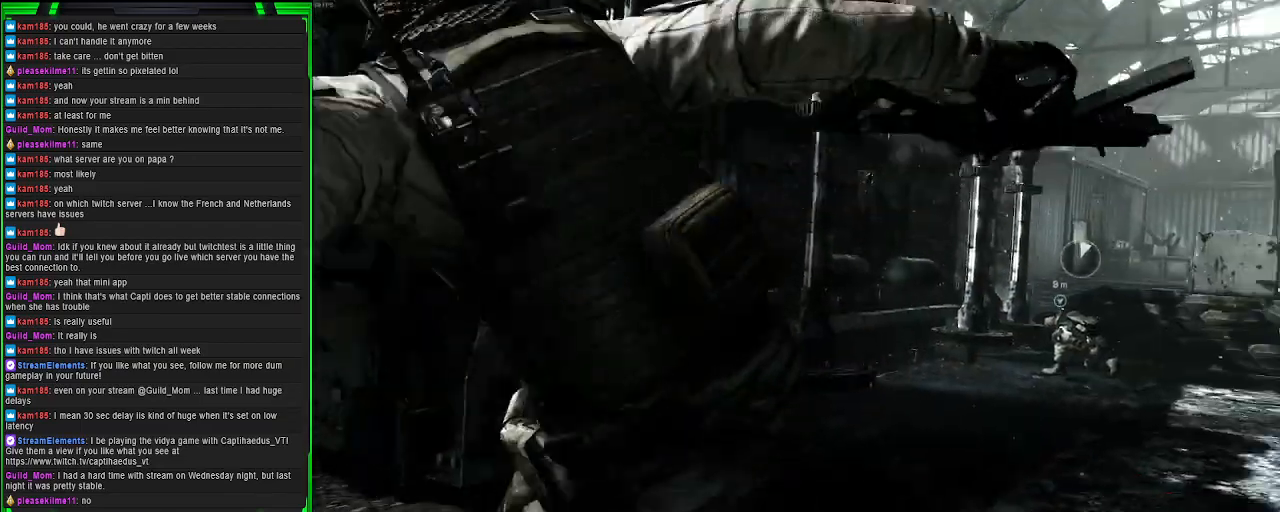
{"buttons": [], "left_stick": "up", "right_stick": "right", "events": [[83, "right_stick", "center"], [117, "left_stick", "up"], [283, "right_stick", "right"]]}
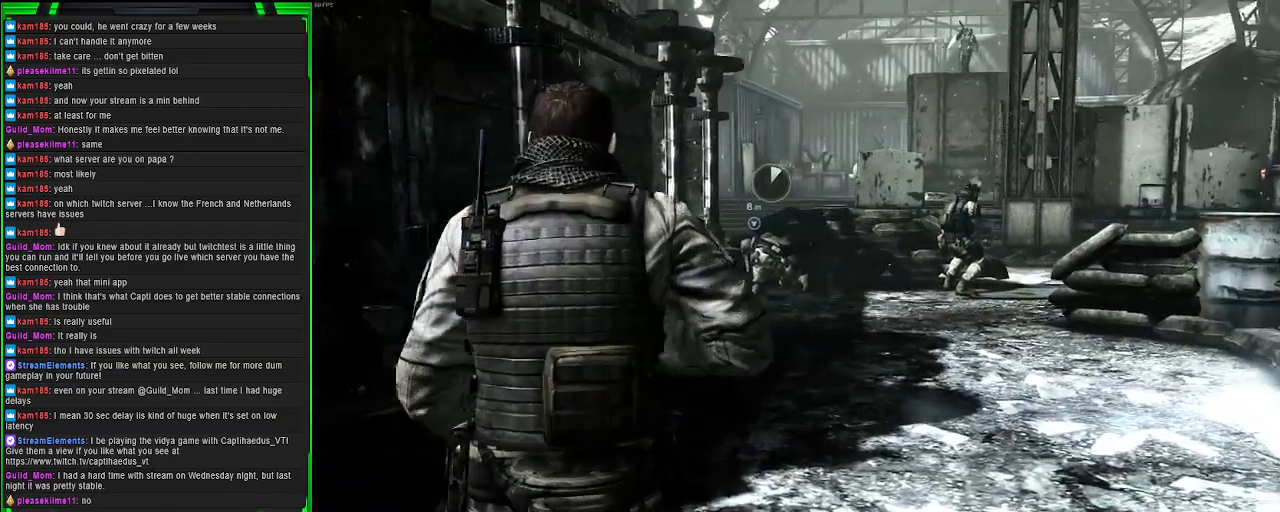
{"buttons": [], "left_stick": "up", "right_stick": "center", "events": [[250, "right_stick", "center"]]}
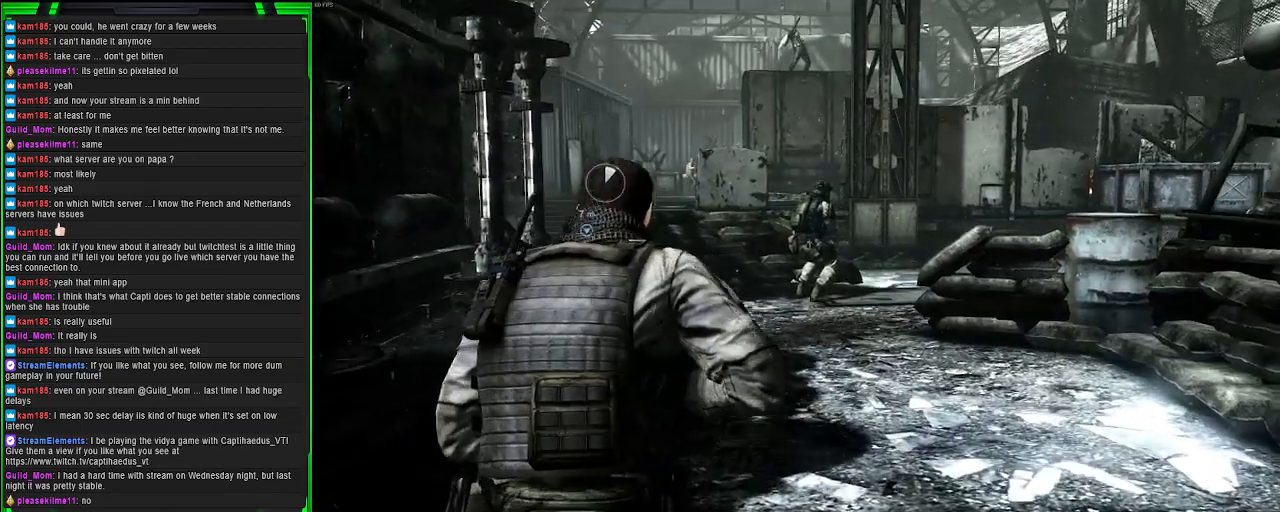
{"buttons": [], "left_stick": "up", "right_stick": "center", "events": [[50, "right_stick", "left"], [100, "right_stick", "center"]]}
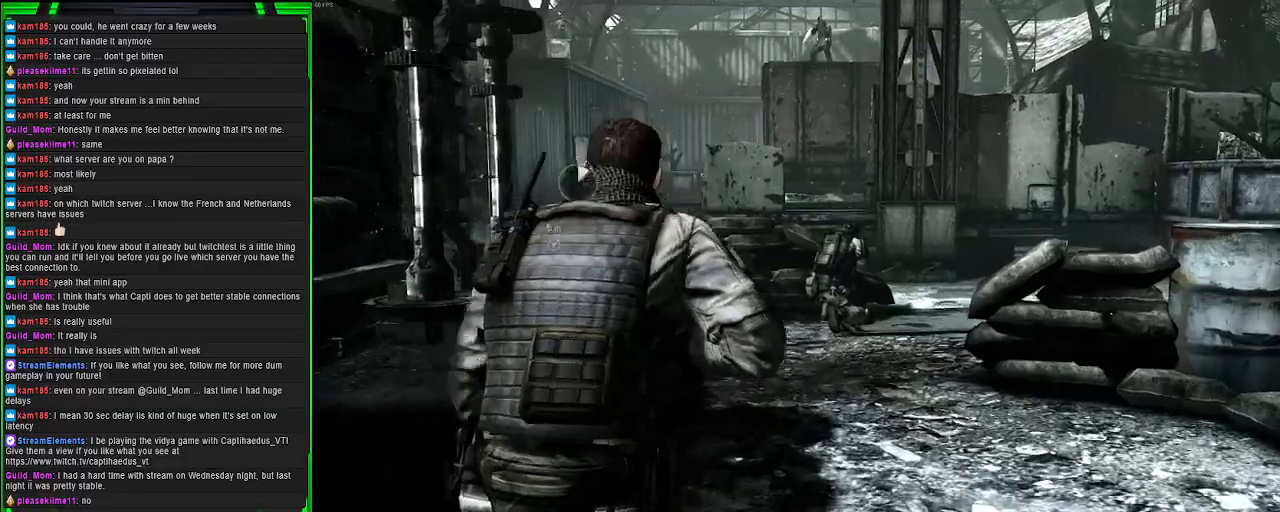
{"buttons": ["L2"], "left_stick": "up", "right_stick": "center", "events": [[67, "right_stick", "up"], [333, "right_stick", "center"], [483, "L2", "down"]]}
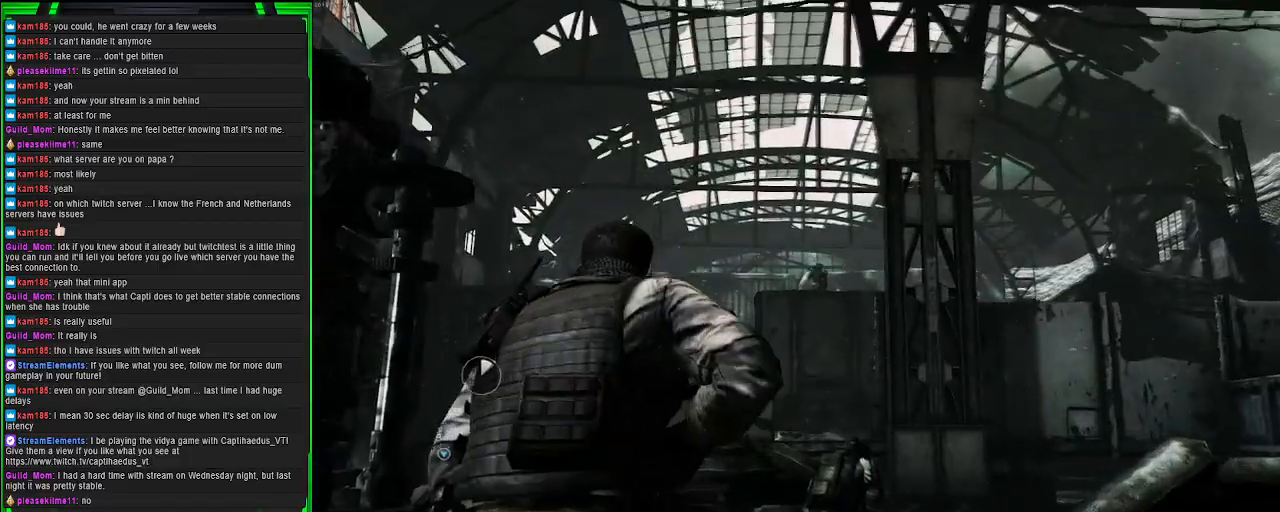
{"buttons": ["L2"], "left_stick": "up-right", "right_stick": "center", "events": [[167, "right_stick", "down-right"], [183, "left_stick", "up-right"], [383, "right_stick", "center"]]}
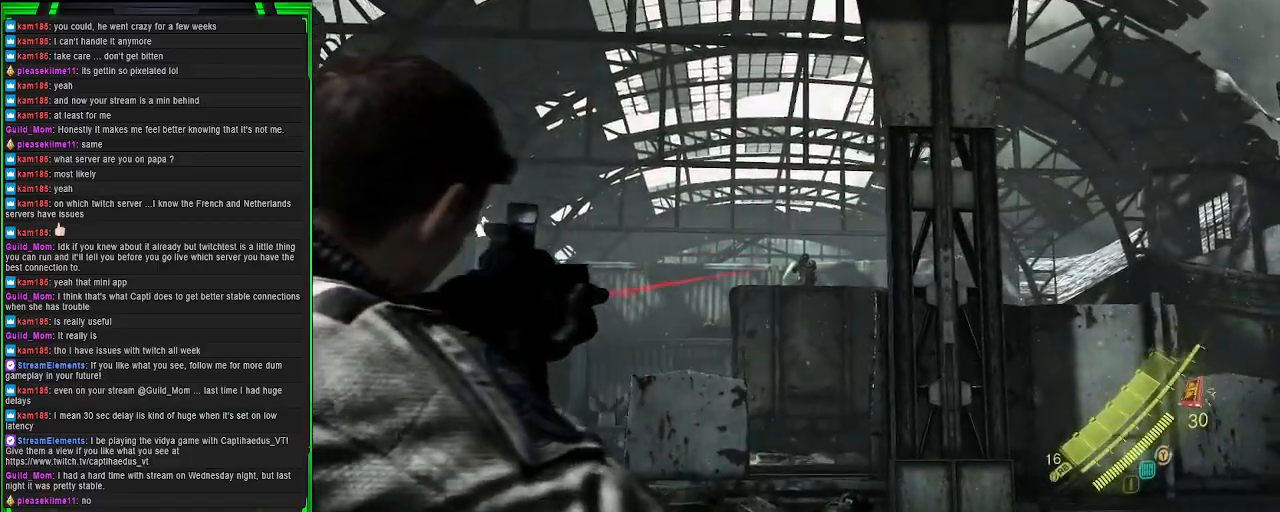
{"buttons": ["L2"], "left_stick": "up-right", "right_stick": "center", "events": [[33, "right_stick", "down-right"], [150, "right_stick", "center"], [300, "right_stick", "up-right"], [400, "right_stick", "center"]]}
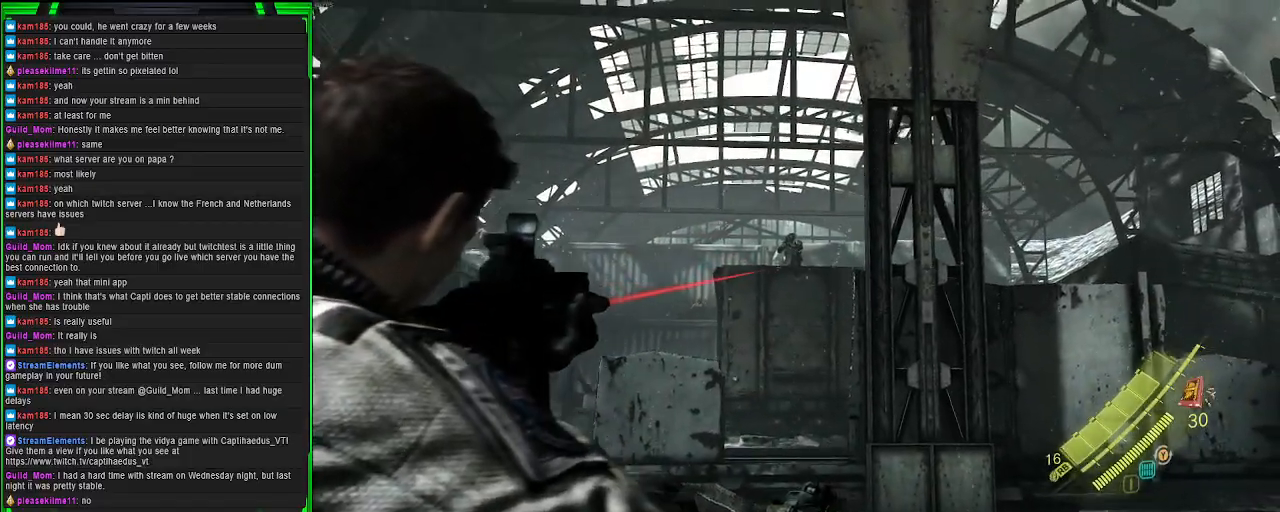
{"buttons": ["L2", "R2"], "left_stick": "up", "right_stick": "center", "events": [[67, "right_stick", "right"], [217, "right_stick", "center"], [267, "left_stick", "up"], [317, "R2", "down"]]}
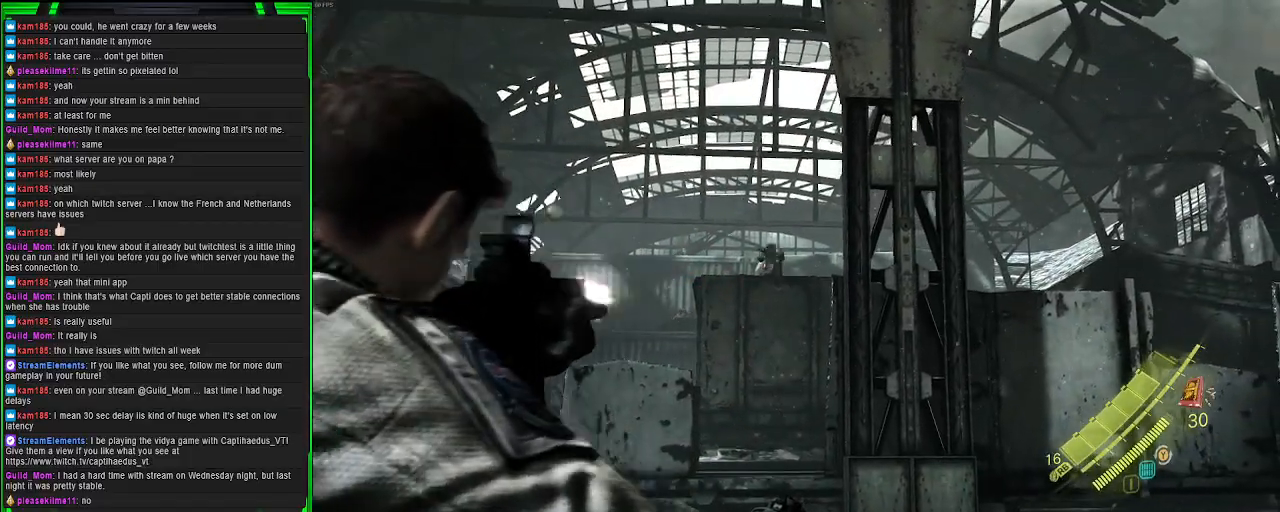
{"buttons": ["L2", "R2"], "left_stick": "up", "right_stick": "up", "events": [[467, "right_stick", "up"]]}
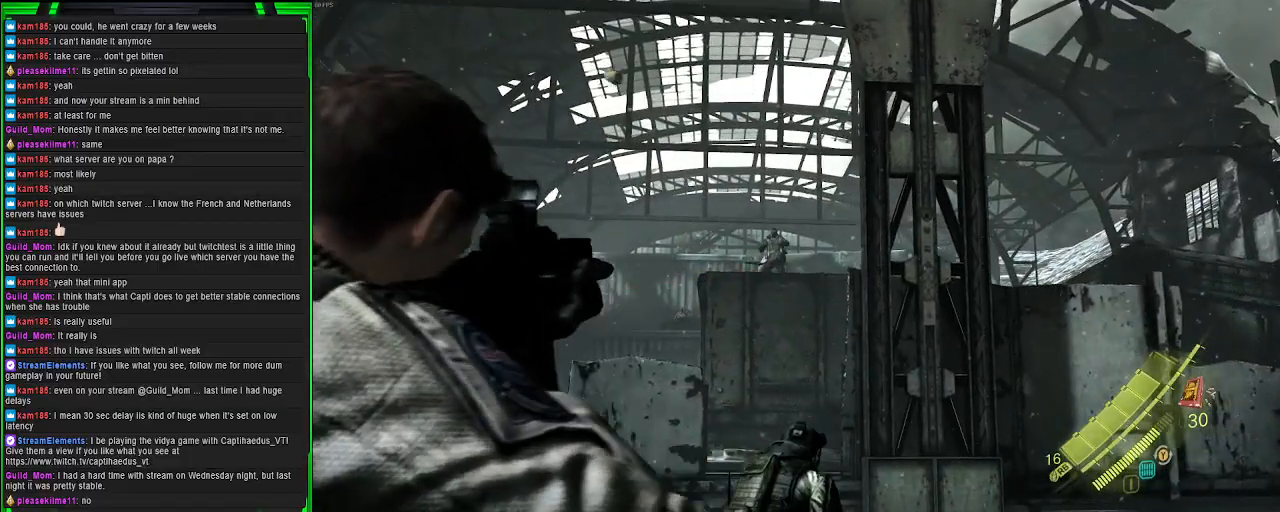
{"buttons": ["L2"], "left_stick": "down", "right_stick": "center", "events": [[33, "right_stick", "center"], [367, "left_stick", "center"], [417, "R2", "up"], [433, "left_stick", "down"]]}
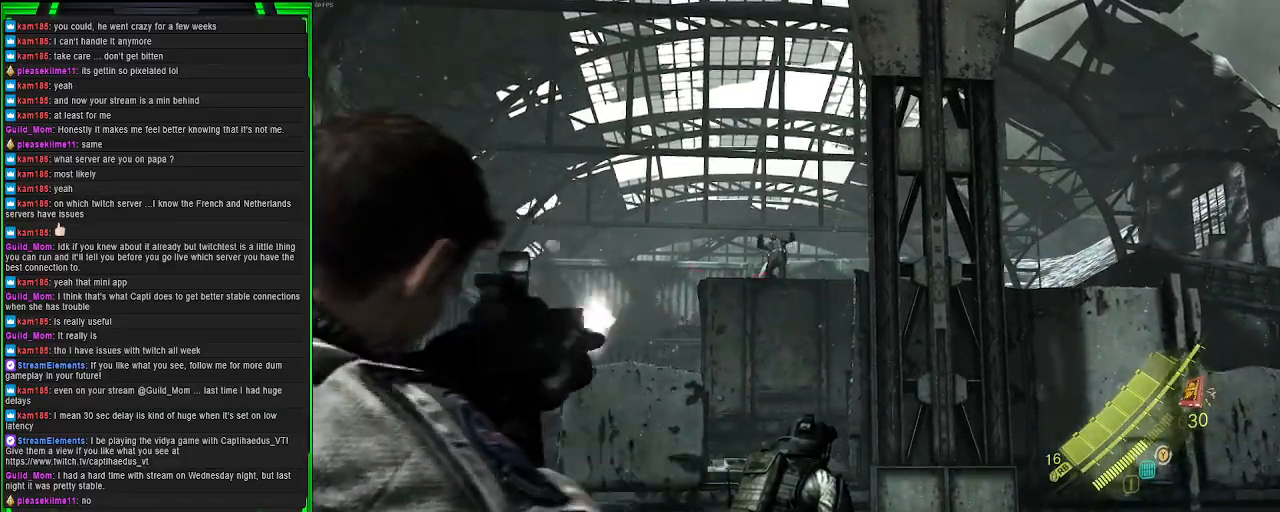
{"buttons": [], "left_stick": "down-left", "right_stick": "down-right", "events": [[300, "left_stick", "down-left"], [350, "L2", "up"], [467, "right_stick", "down-right"]]}
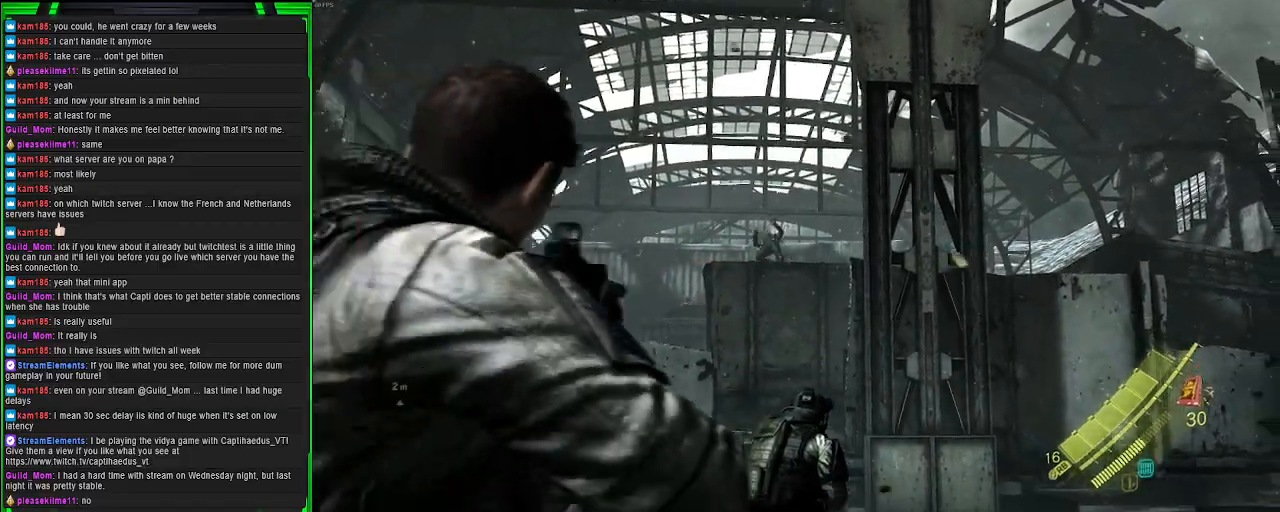
{"buttons": ["SQUARE"], "left_stick": "up-left", "right_stick": "center", "events": [[33, "left_stick", "left"], [83, "right_stick", "down"], [217, "right_stick", "center"], [267, "left_stick", "up-left"], [400, "SQUARE", "down"]]}
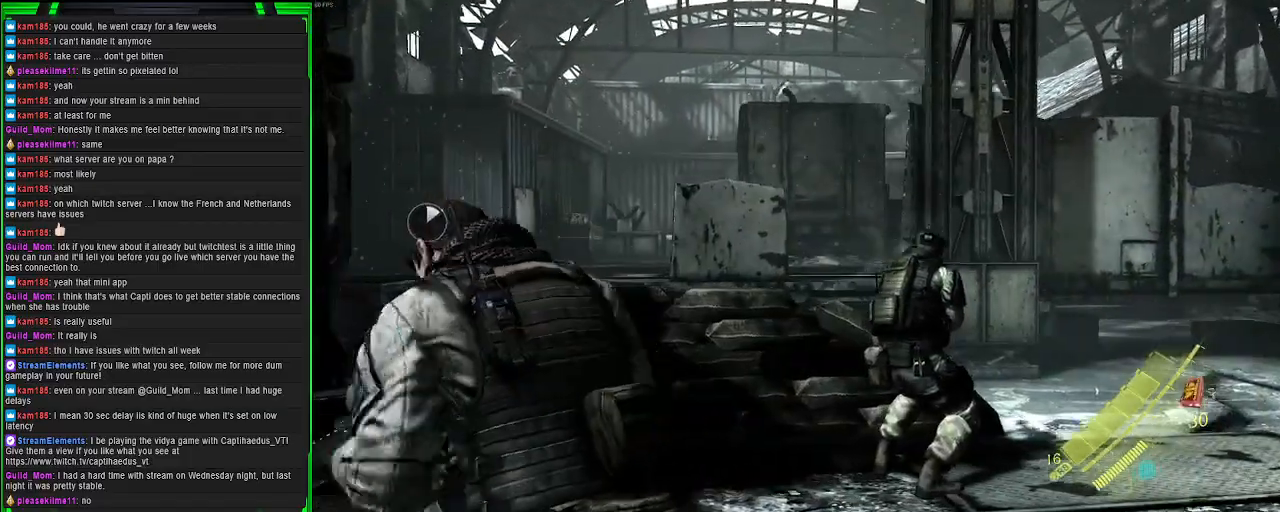
{"buttons": [], "left_stick": "up-right", "right_stick": "right", "events": [[33, "SQUARE", "up"], [33, "left_stick", "up"], [150, "left_stick", "up-right"], [233, "right_stick", "right"]]}
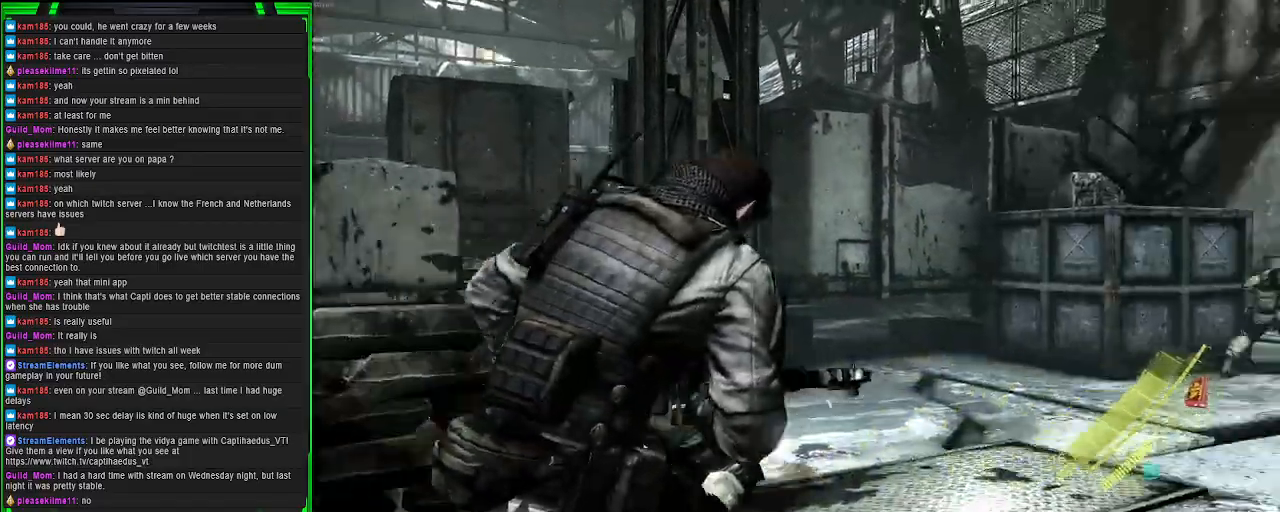
{"buttons": [], "left_stick": "up-right", "right_stick": "center", "events": [[17, "right_stick", "center"]]}
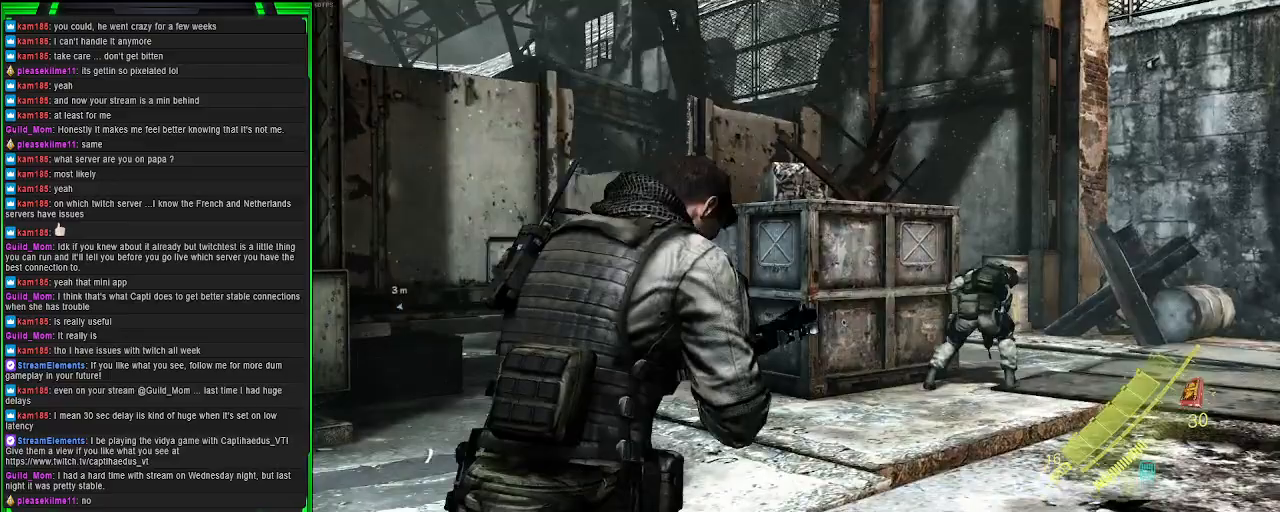
{"buttons": [], "left_stick": "up-right", "right_stick": "center", "events": []}
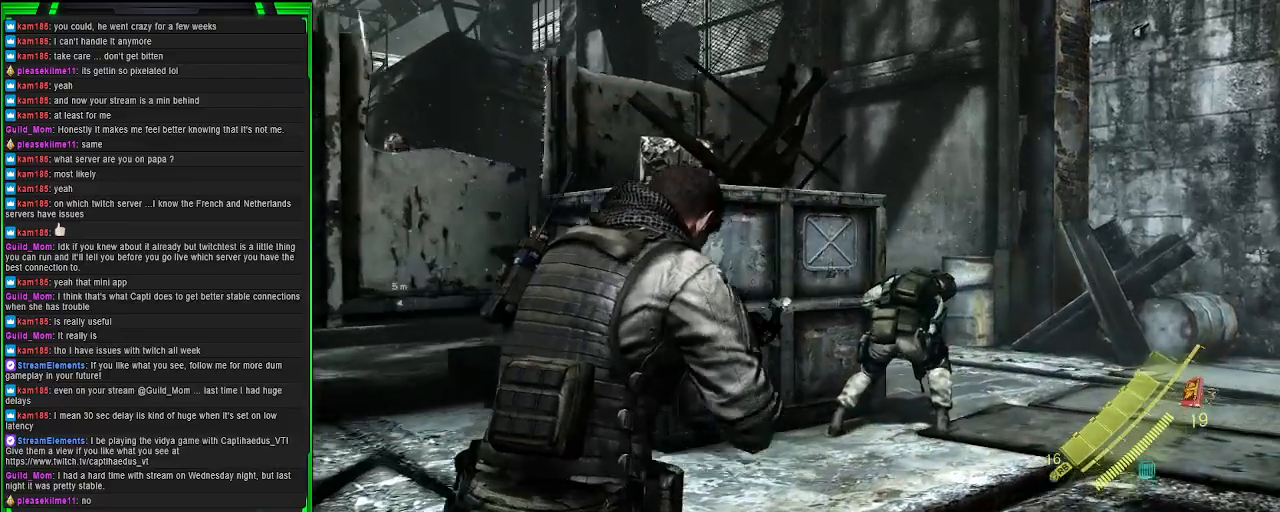
{"buttons": [], "left_stick": "up-right", "right_stick": "center", "events": []}
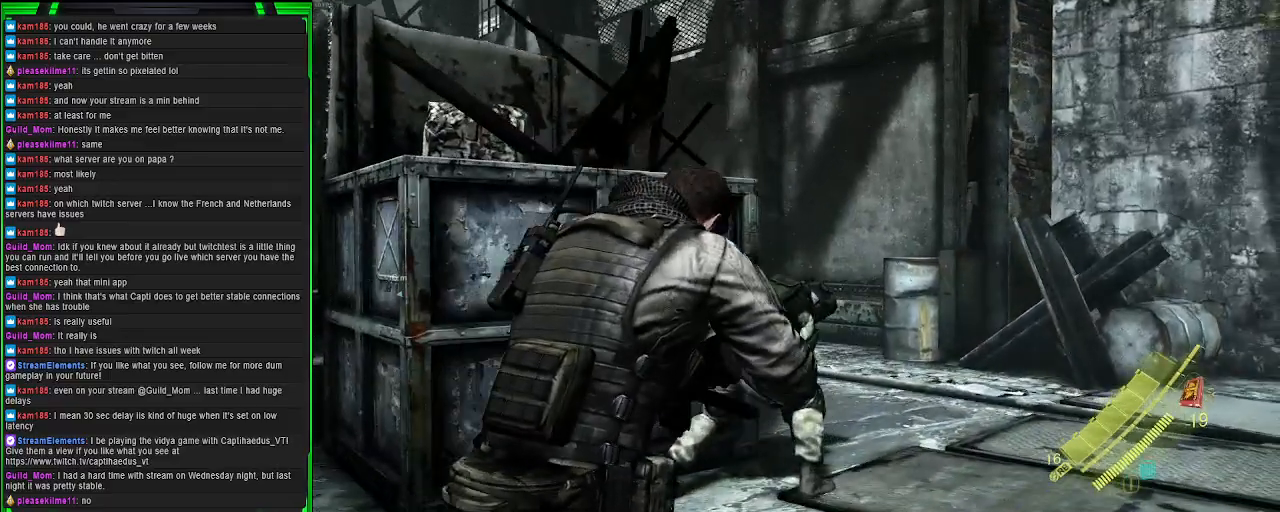
{"buttons": [], "left_stick": "up-right", "right_stick": "left", "events": [[200, "right_stick", "left"]]}
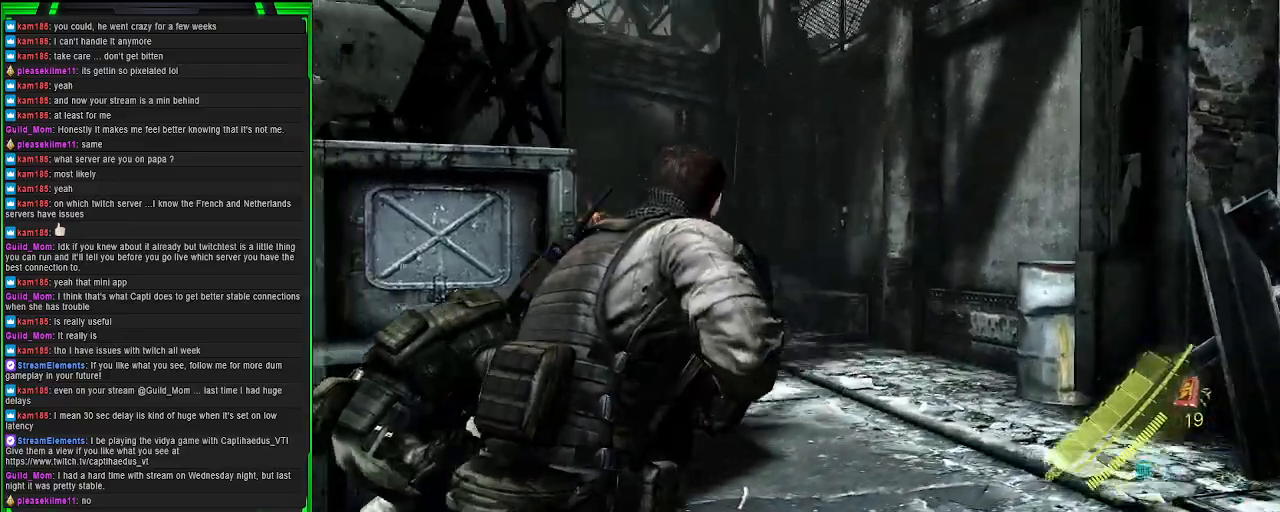
{"buttons": [], "left_stick": "up-right", "right_stick": "center", "events": [[100, "right_stick", "center"]]}
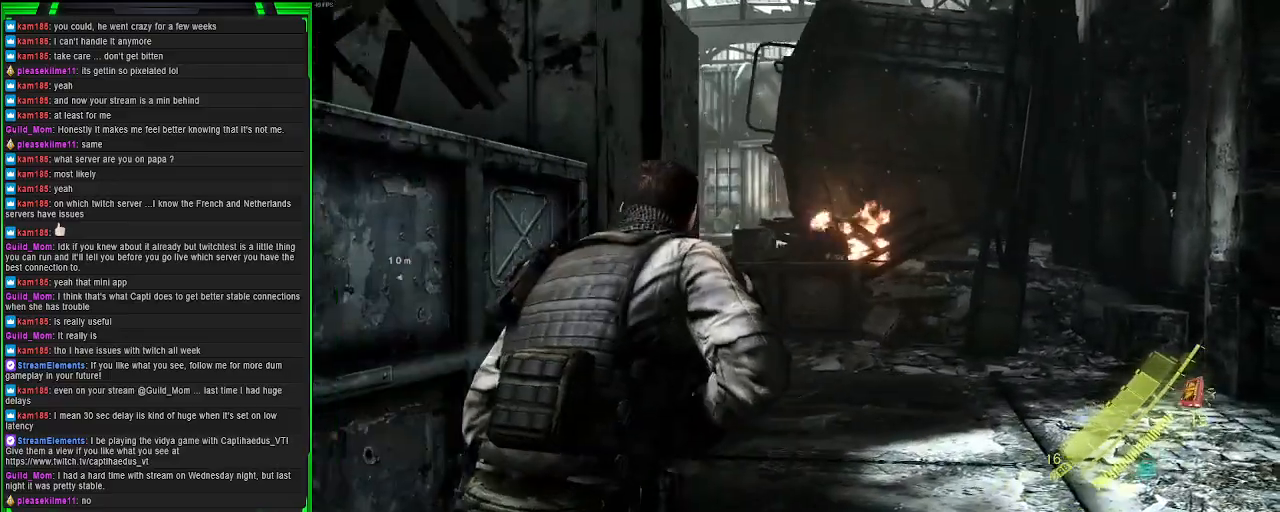
{"buttons": [], "left_stick": "up-right", "right_stick": "left", "events": [[283, "right_stick", "left"]]}
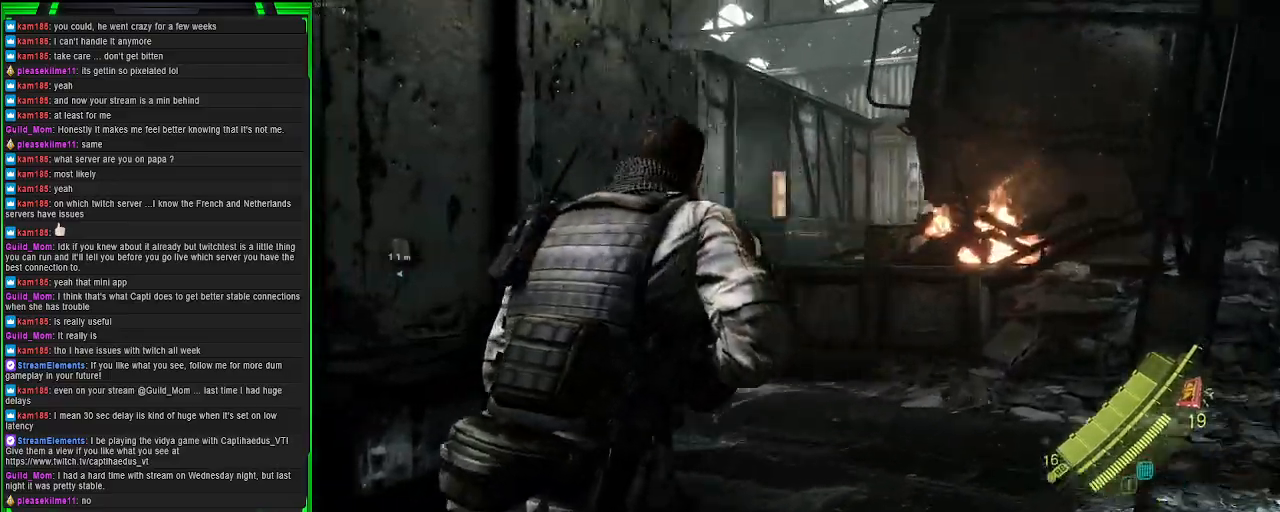
{"buttons": [], "left_stick": "up-right", "right_stick": "left", "events": [[83, "right_stick", "center"], [367, "right_stick", "left"]]}